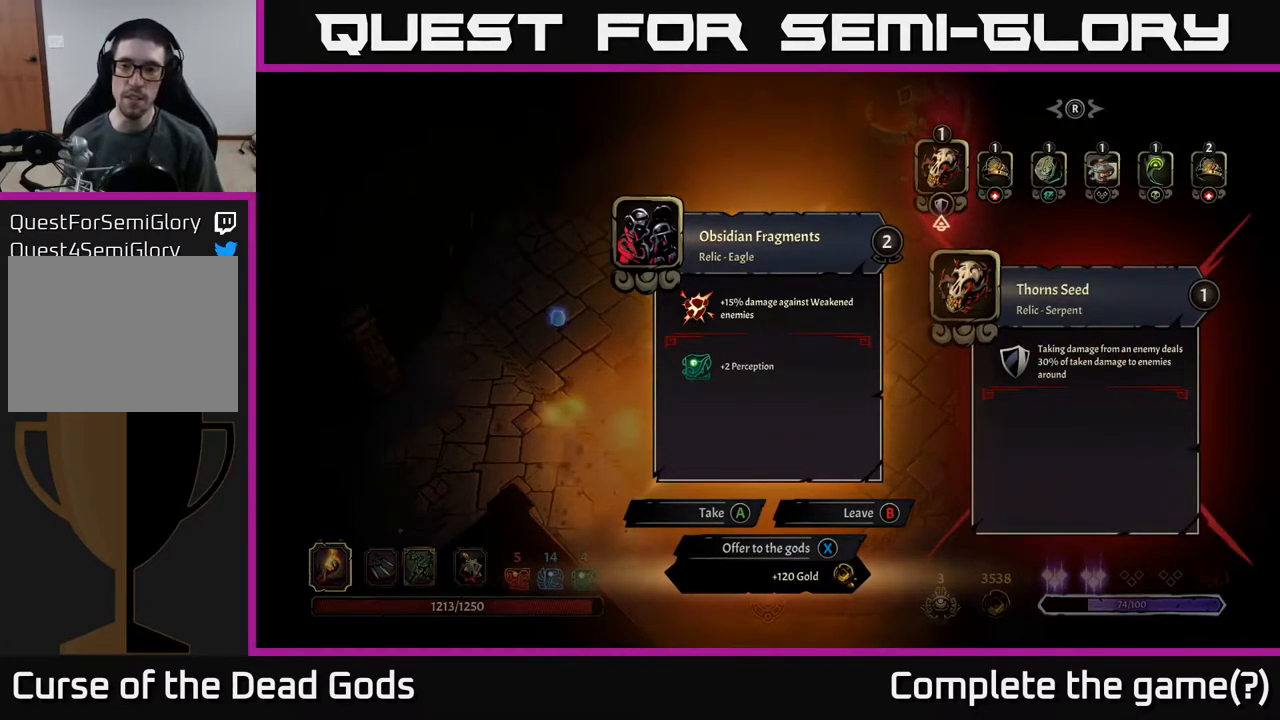
Gameplay with a controller (Xbox layout); each line is a JSON object with the inputs held at the frame after it. "events" lists button and stick changes between this image and that frame as [ms after this image, input, new state], when the widget could be followed in between.
{"buttons": [], "left_stick": "center", "right_stick": "center", "events": []}
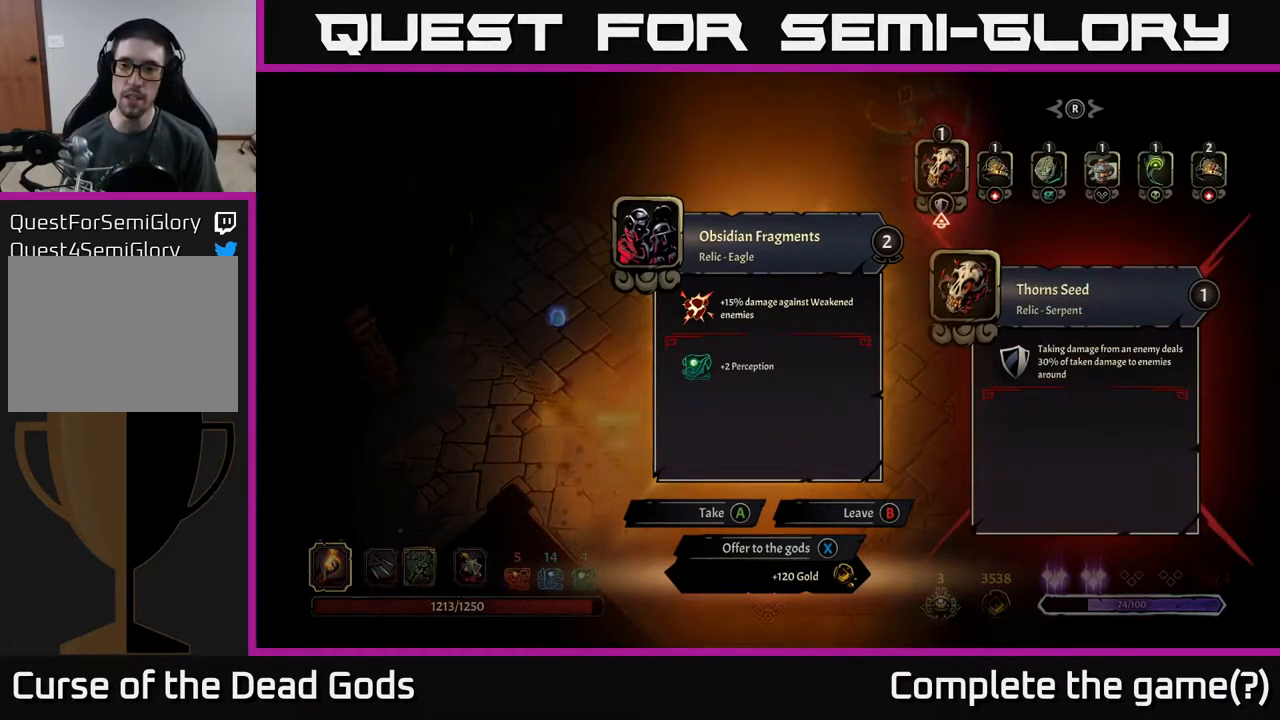
{"buttons": [], "left_stick": "center", "right_stick": "center", "events": [[383, "DPAD_RIGHT", "down"], [467, "DPAD_RIGHT", "up"]]}
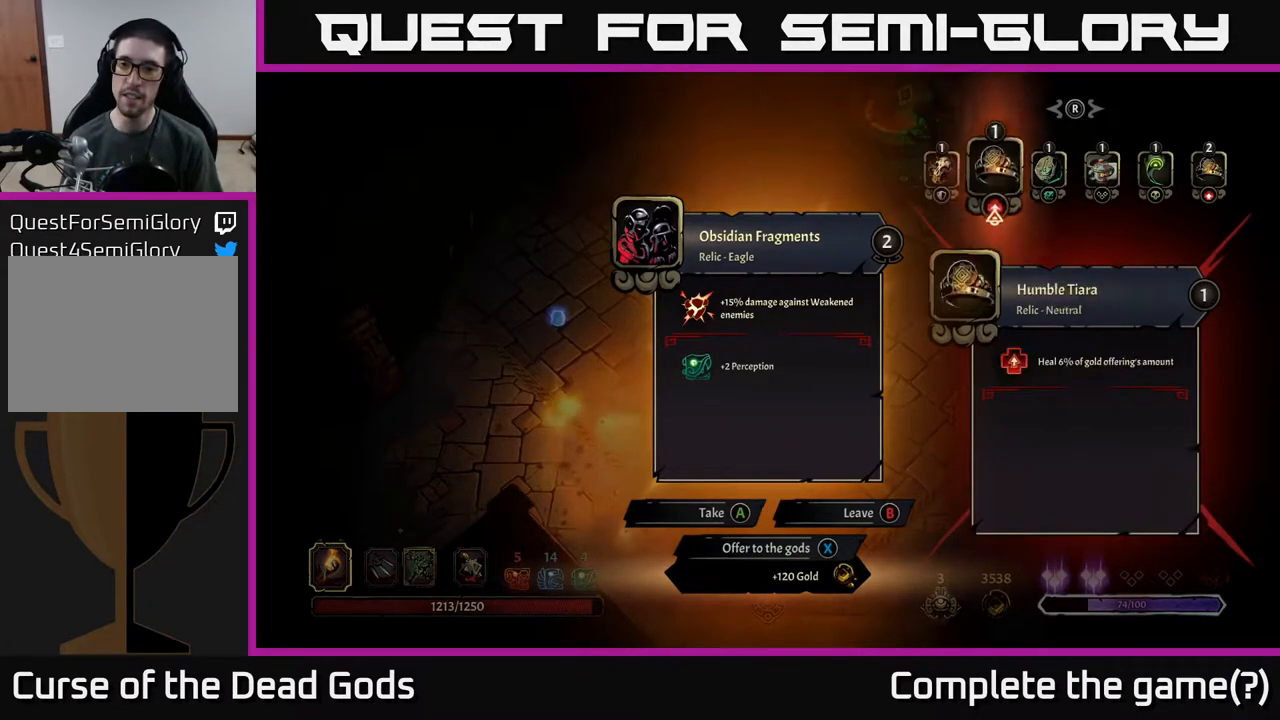
{"buttons": ["DPAD_LEFT"], "left_stick": "center", "right_stick": "center", "events": [[33, "DPAD_RIGHT", "down"], [117, "DPAD_RIGHT", "up"], [200, "DPAD_RIGHT", "down"], [283, "DPAD_RIGHT", "up"], [483, "DPAD_LEFT", "down"]]}
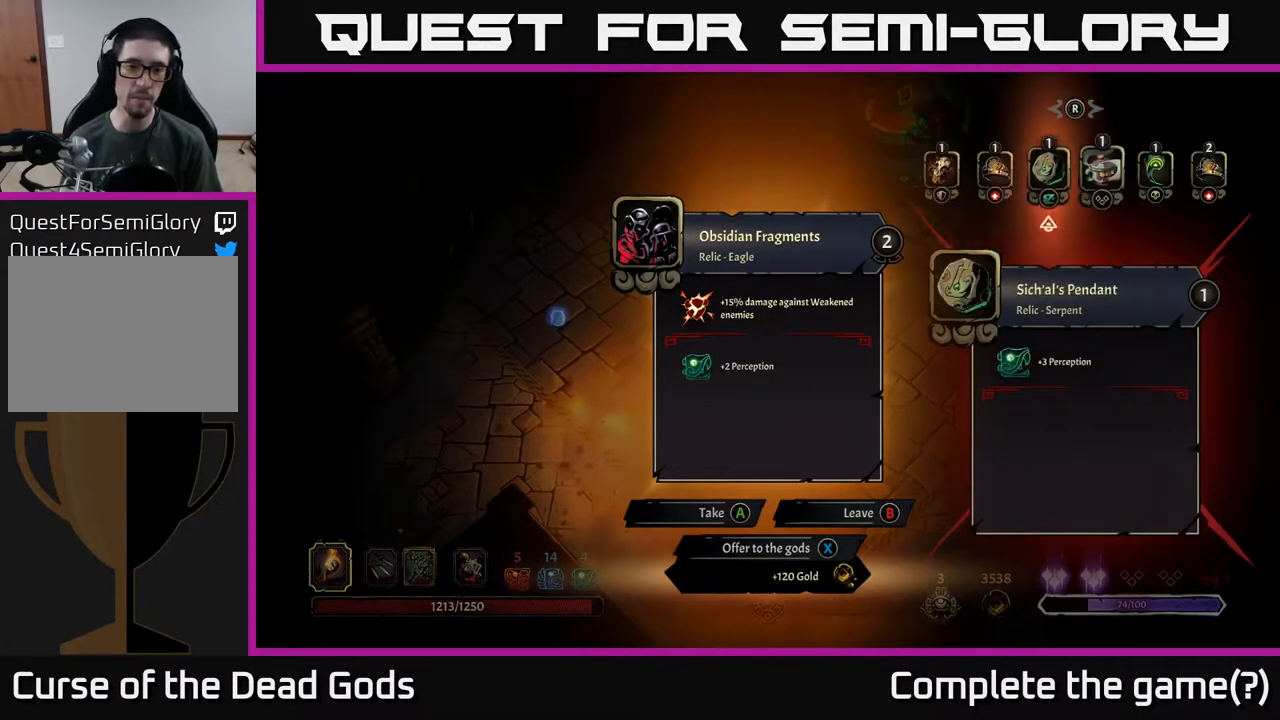
{"buttons": [], "left_stick": "center", "right_stick": "center", "events": [[33, "DPAD_LEFT", "up"], [117, "DPAD_LEFT", "down"], [200, "DPAD_LEFT", "up"], [300, "DPAD_LEFT", "down"], [367, "DPAD_LEFT", "up"]]}
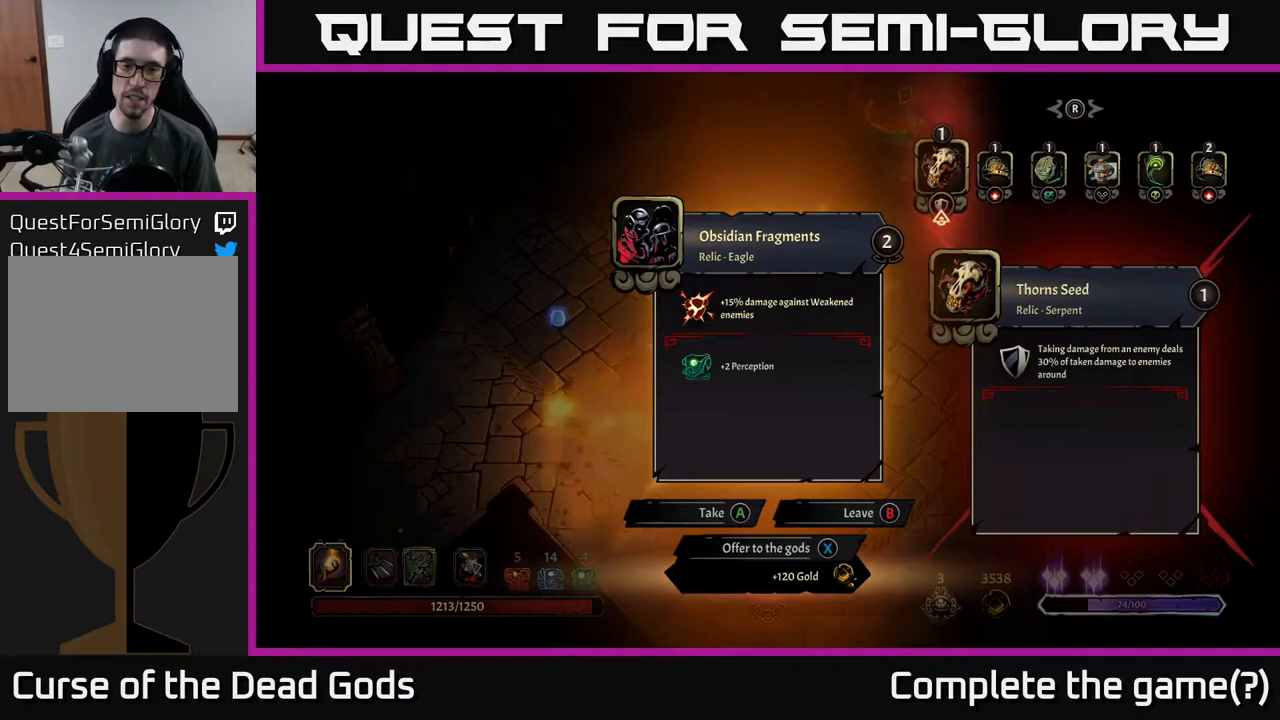
{"buttons": [], "left_stick": "center", "right_stick": "center", "events": []}
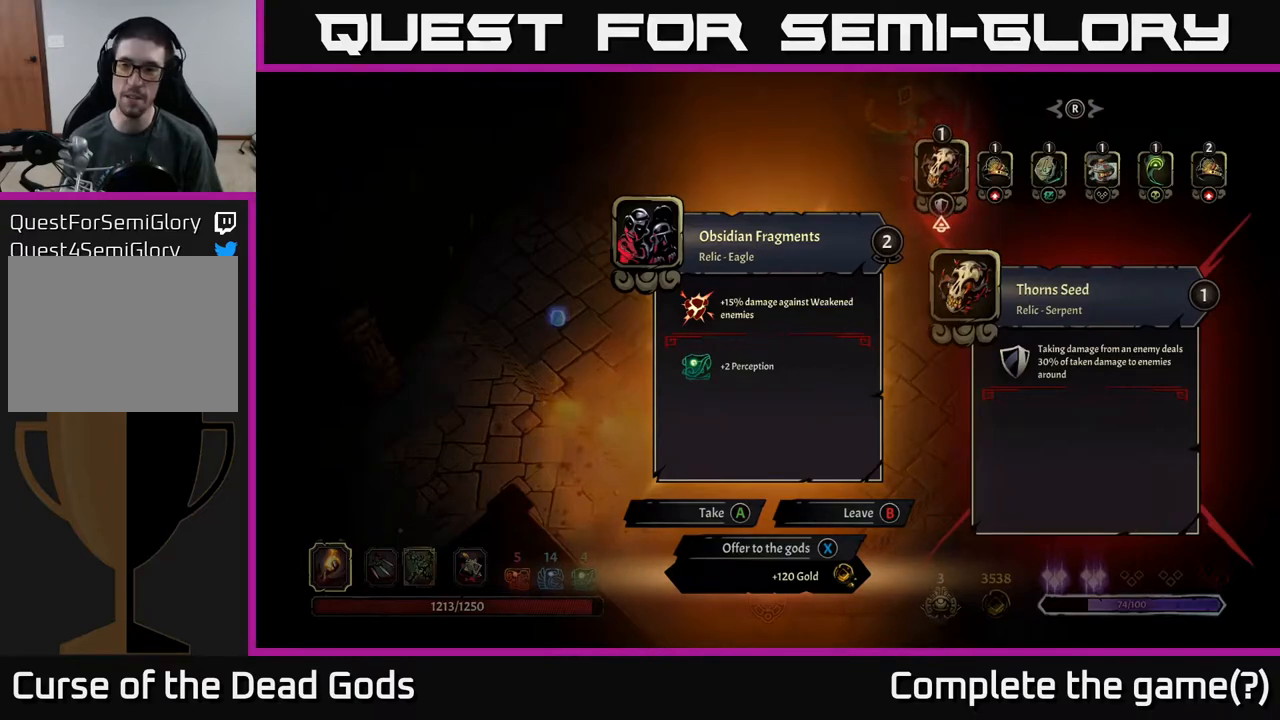
{"buttons": [], "left_stick": "center", "right_stick": "center", "events": [[100, "DPAD_RIGHT", "down"], [167, "DPAD_RIGHT", "up"], [267, "DPAD_RIGHT", "down"], [350, "DPAD_RIGHT", "up"]]}
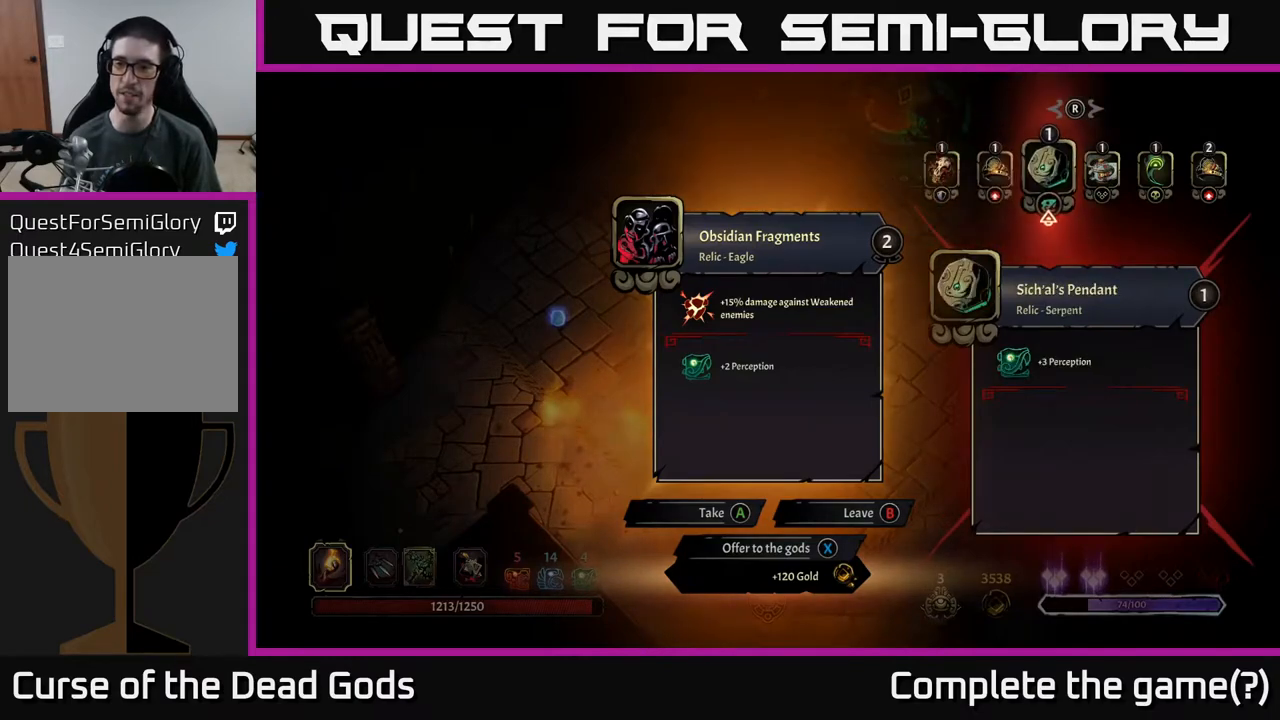
{"buttons": [], "left_stick": "center", "right_stick": "center", "events": []}
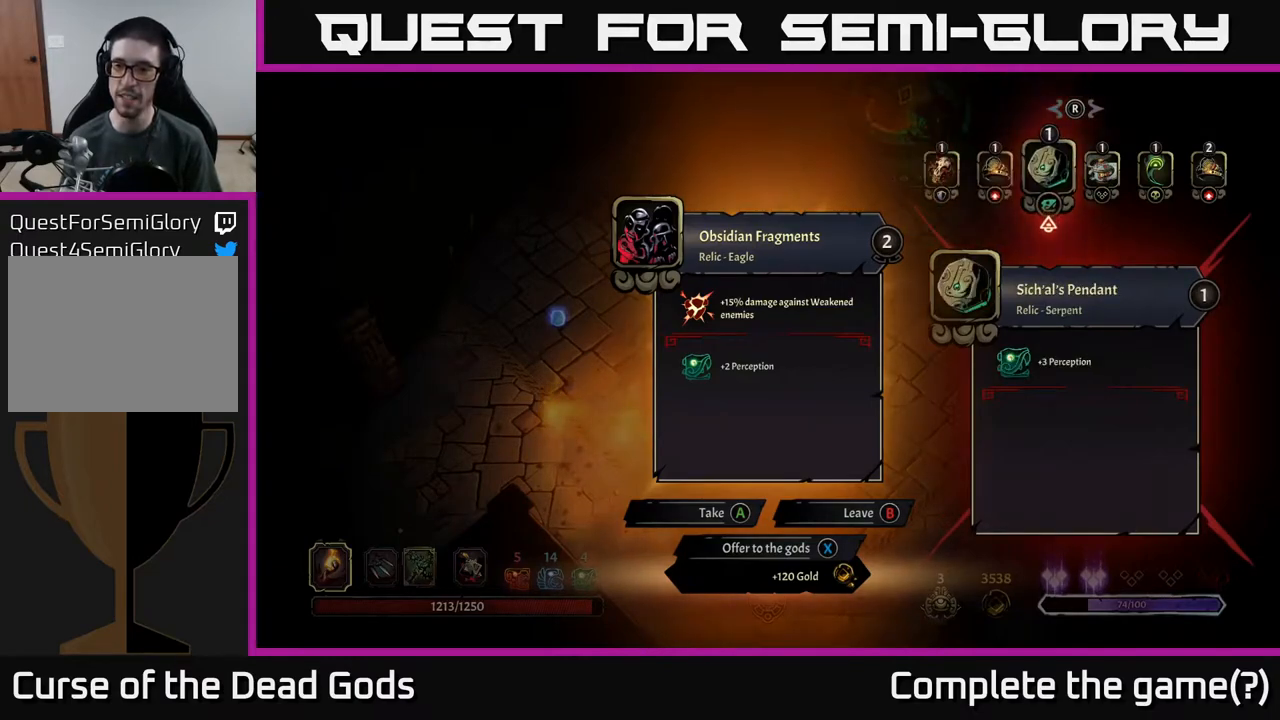
{"buttons": [], "left_stick": "center", "right_stick": "center", "events": [[67, "DPAD_RIGHT", "down"], [217, "DPAD_RIGHT", "up"]]}
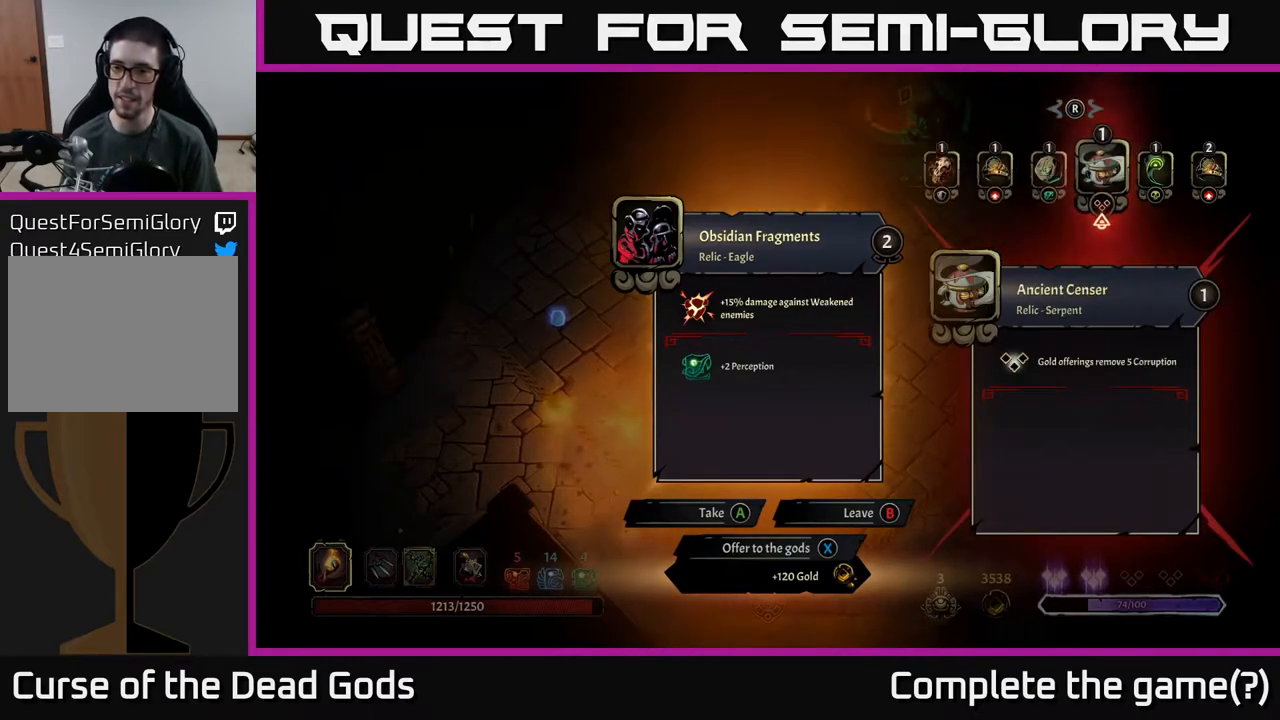
{"buttons": [], "left_stick": "center", "right_stick": "center", "events": []}
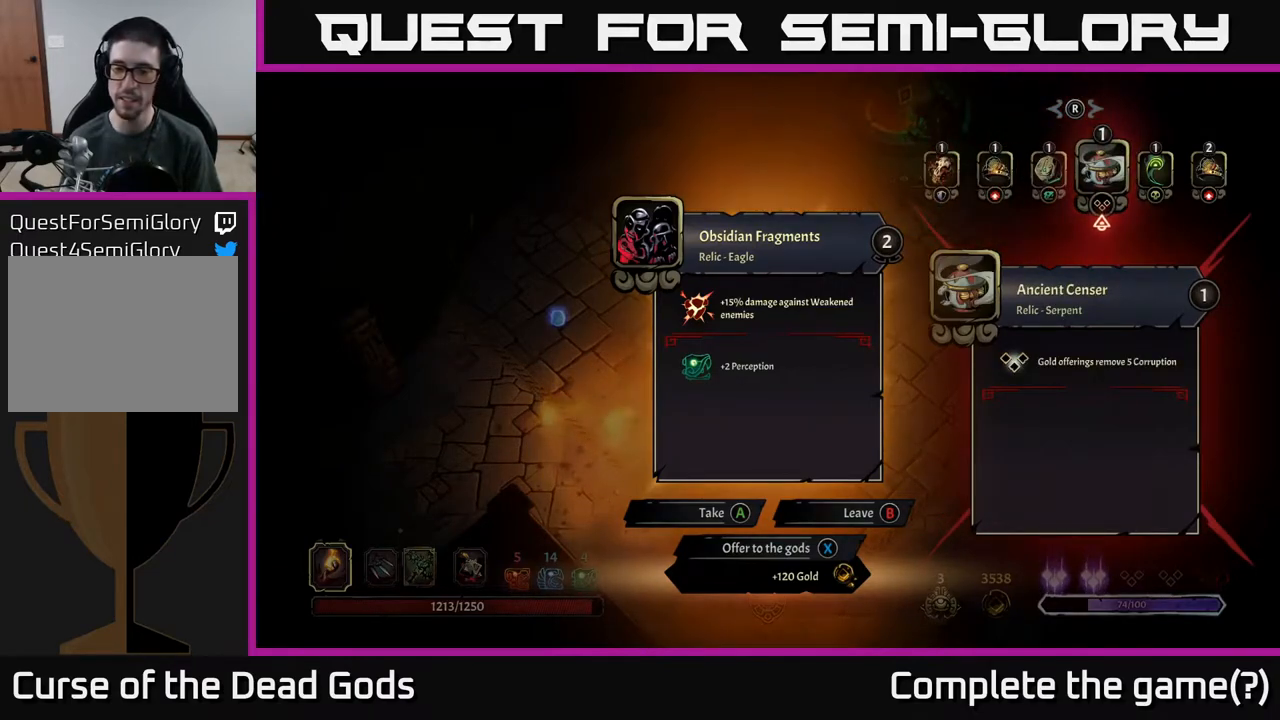
{"buttons": ["DPAD_RIGHT"], "left_stick": "center", "right_stick": "center", "events": [[250, "DPAD_RIGHT", "down"], [350, "DPAD_RIGHT", "up"], [467, "DPAD_RIGHT", "down"]]}
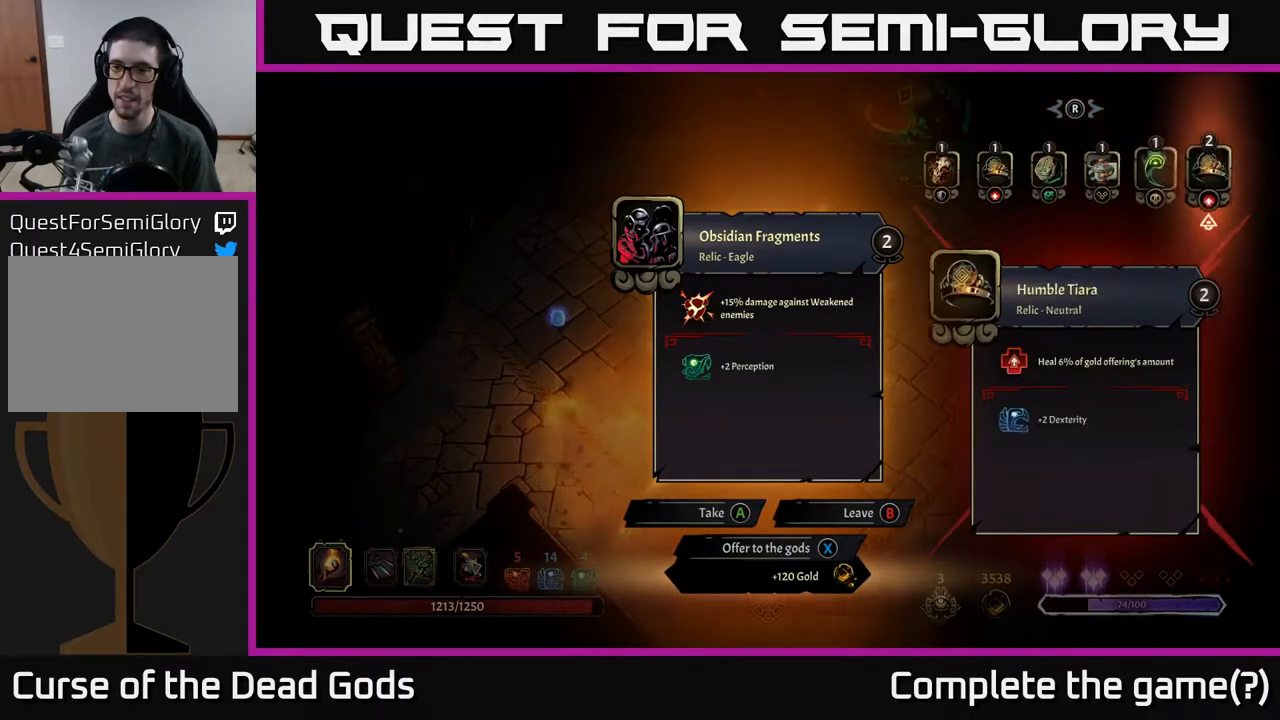
{"buttons": [], "left_stick": "center", "right_stick": "center", "events": [[83, "DPAD_RIGHT", "up"]]}
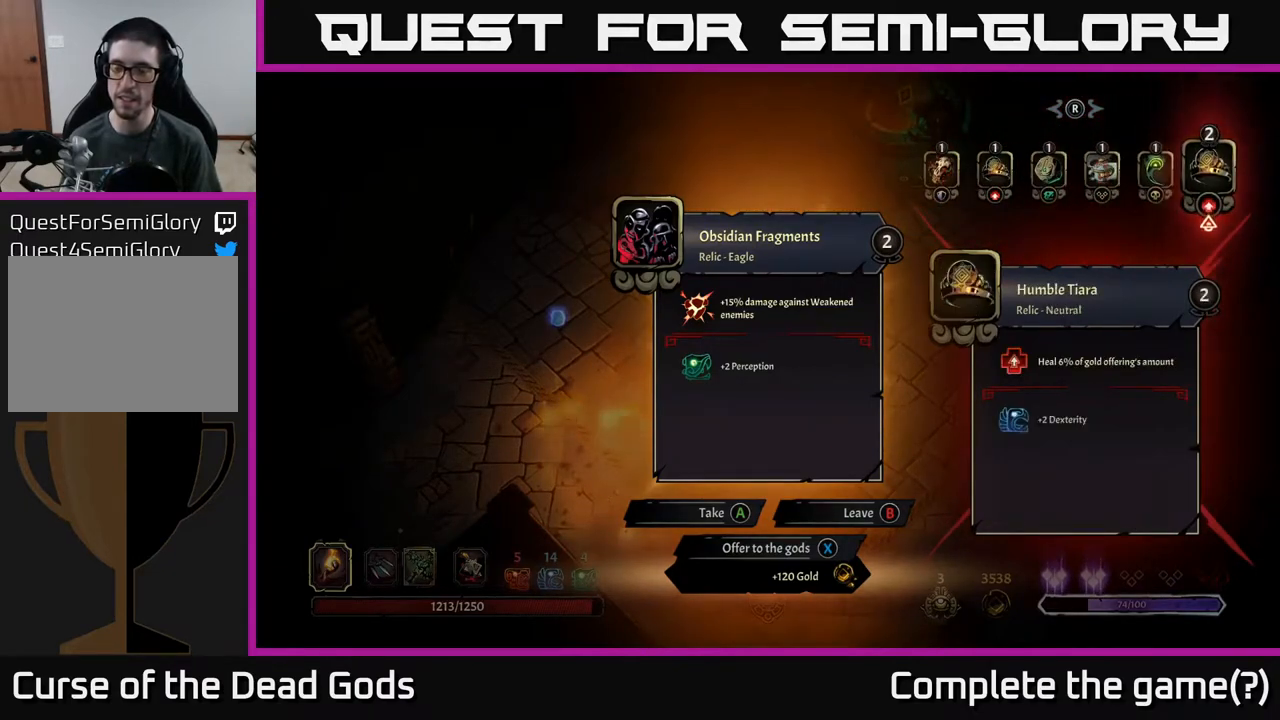
{"buttons": [], "left_stick": "center", "right_stick": "center", "events": [[267, "DPAD_LEFT", "down"], [367, "DPAD_LEFT", "up"]]}
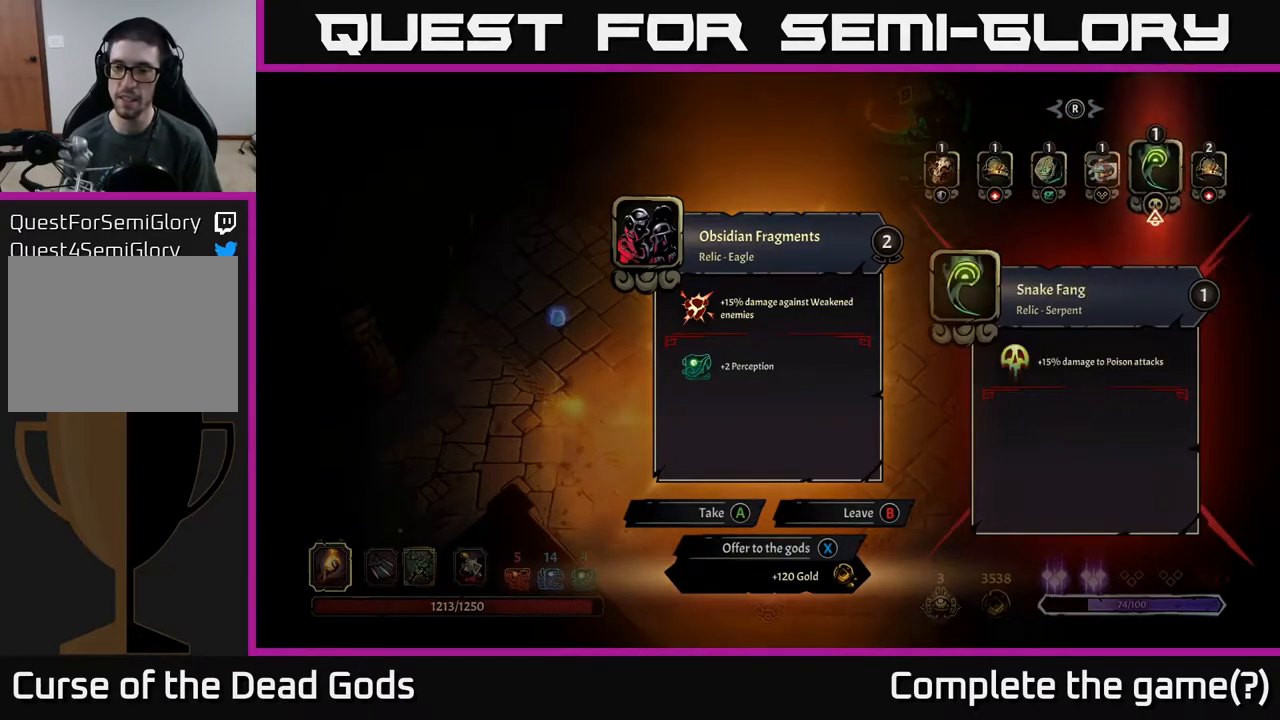
{"buttons": ["DPAD_LEFT"], "left_stick": "center", "right_stick": "center", "events": [[83, "DPAD_LEFT", "down"], [200, "DPAD_LEFT", "up"], [400, "DPAD_LEFT", "down"]]}
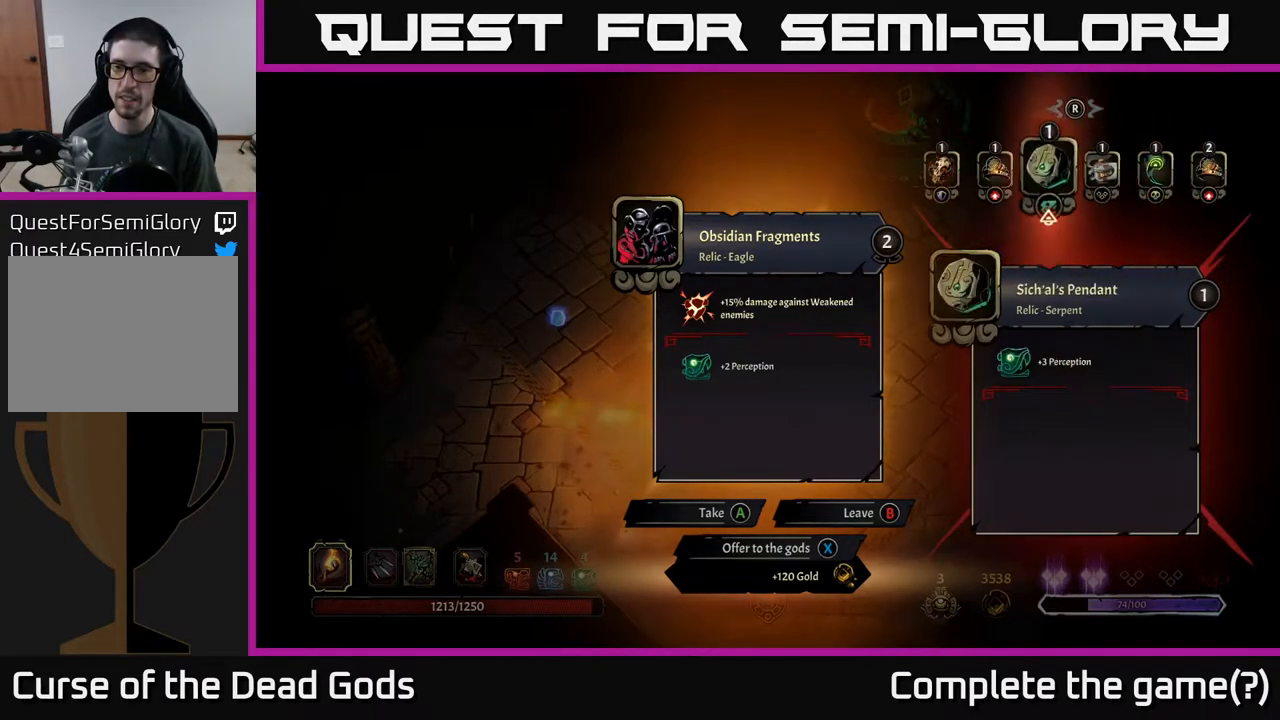
{"buttons": ["DPAD_RIGHT"], "left_stick": "center", "right_stick": "center", "events": [[17, "DPAD_LEFT", "up"], [500, "DPAD_RIGHT", "down"]]}
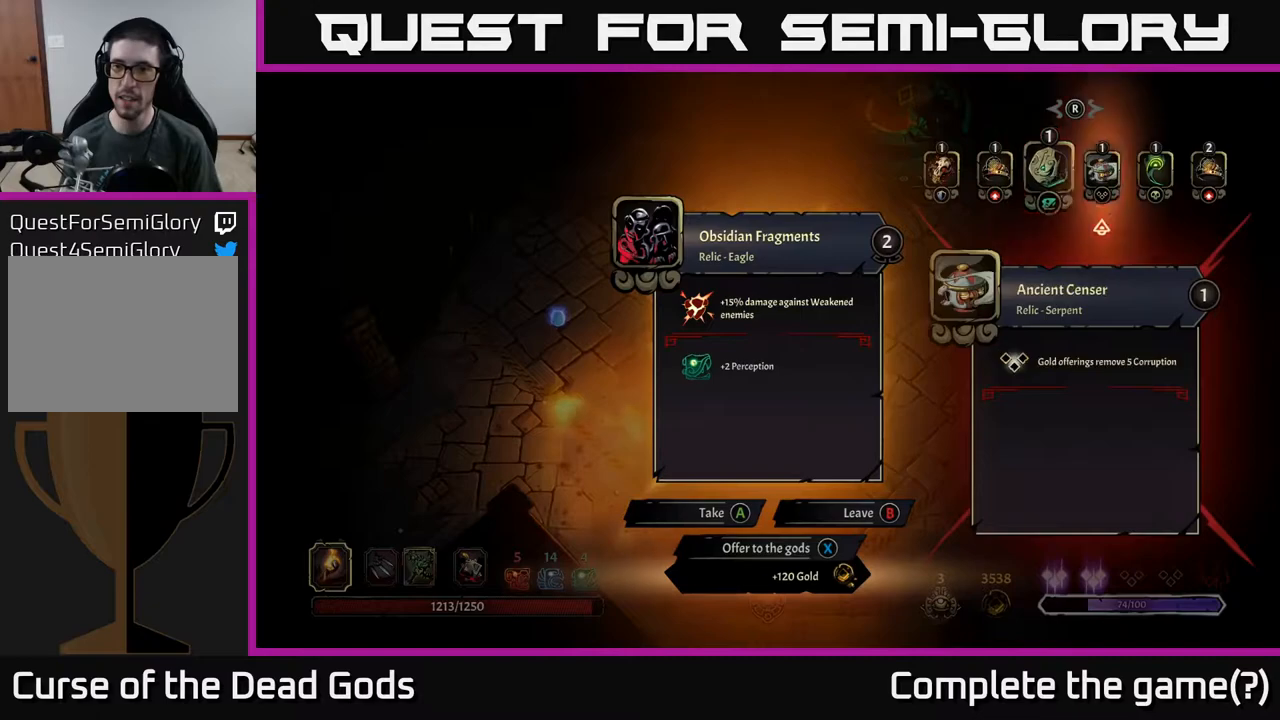
{"buttons": [], "left_stick": "center", "right_stick": "center", "events": [[117, "DPAD_RIGHT", "up"]]}
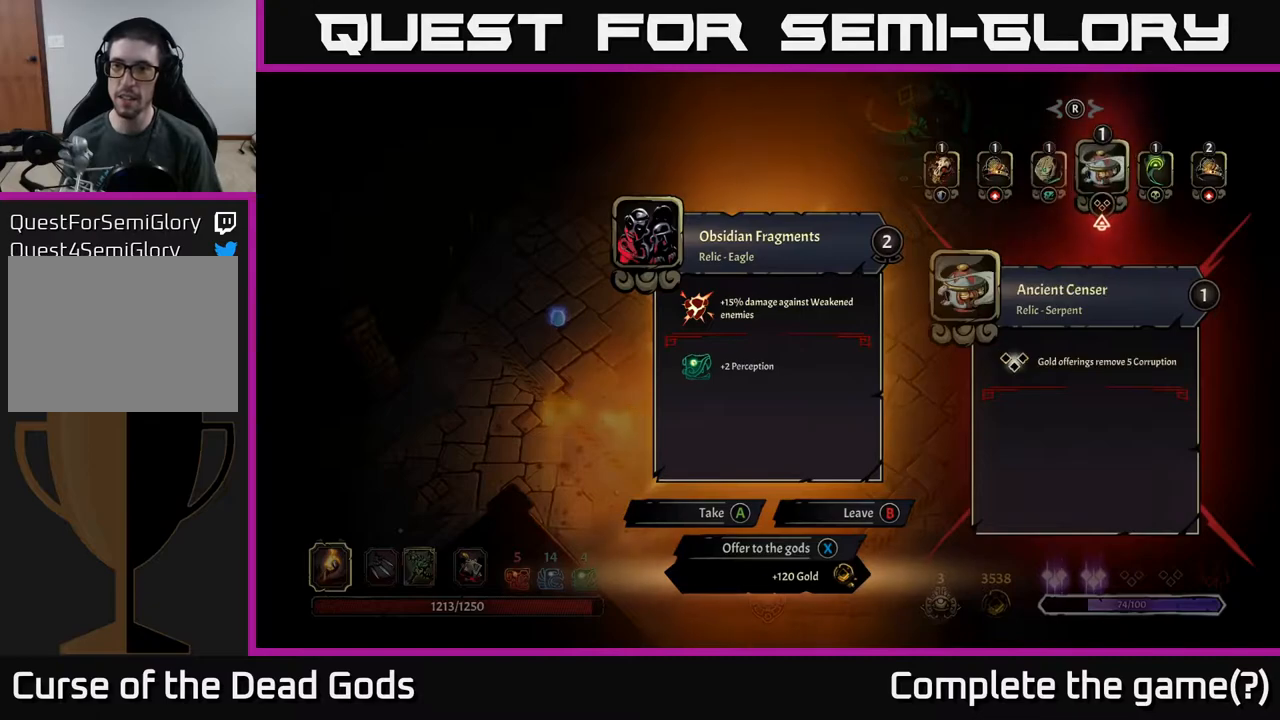
{"buttons": [], "left_stick": "center", "right_stick": "center", "events": []}
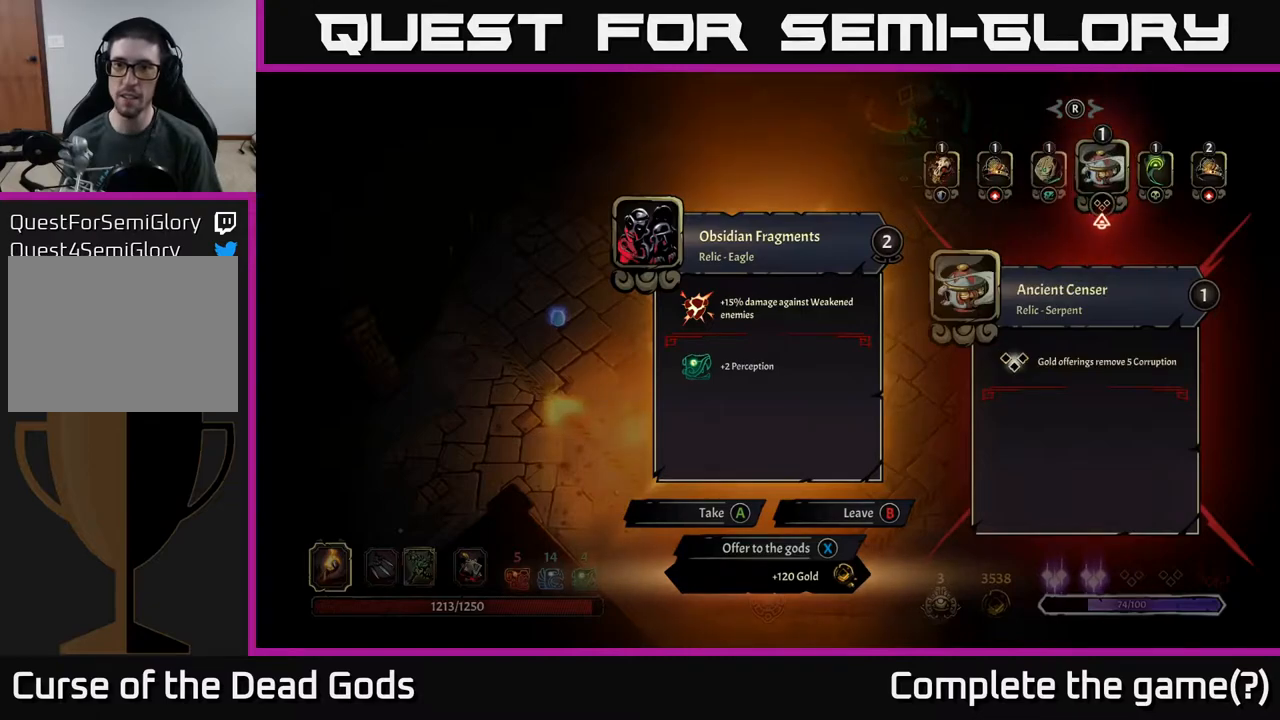
{"buttons": [], "left_stick": "center", "right_stick": "center", "events": [[83, "DPAD_LEFT", "down"], [183, "DPAD_LEFT", "up"], [250, "DPAD_LEFT", "down"], [367, "DPAD_LEFT", "up"]]}
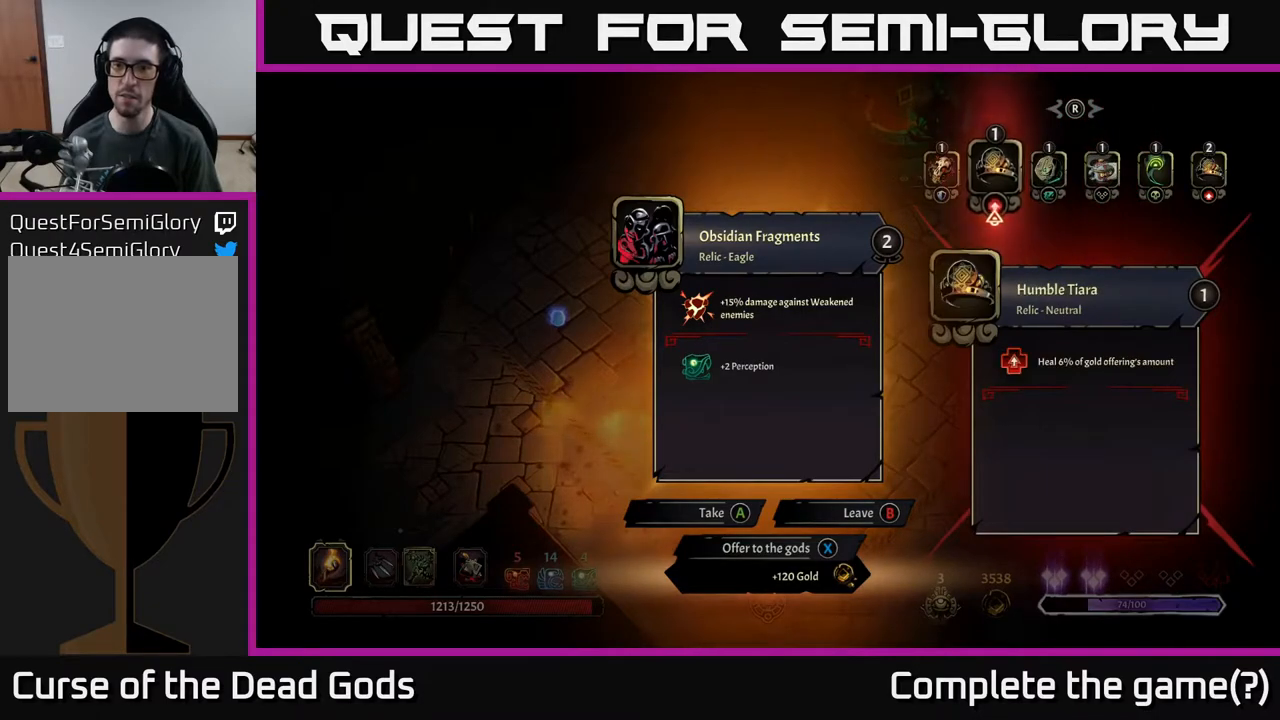
{"buttons": [], "left_stick": "center", "right_stick": "center", "events": []}
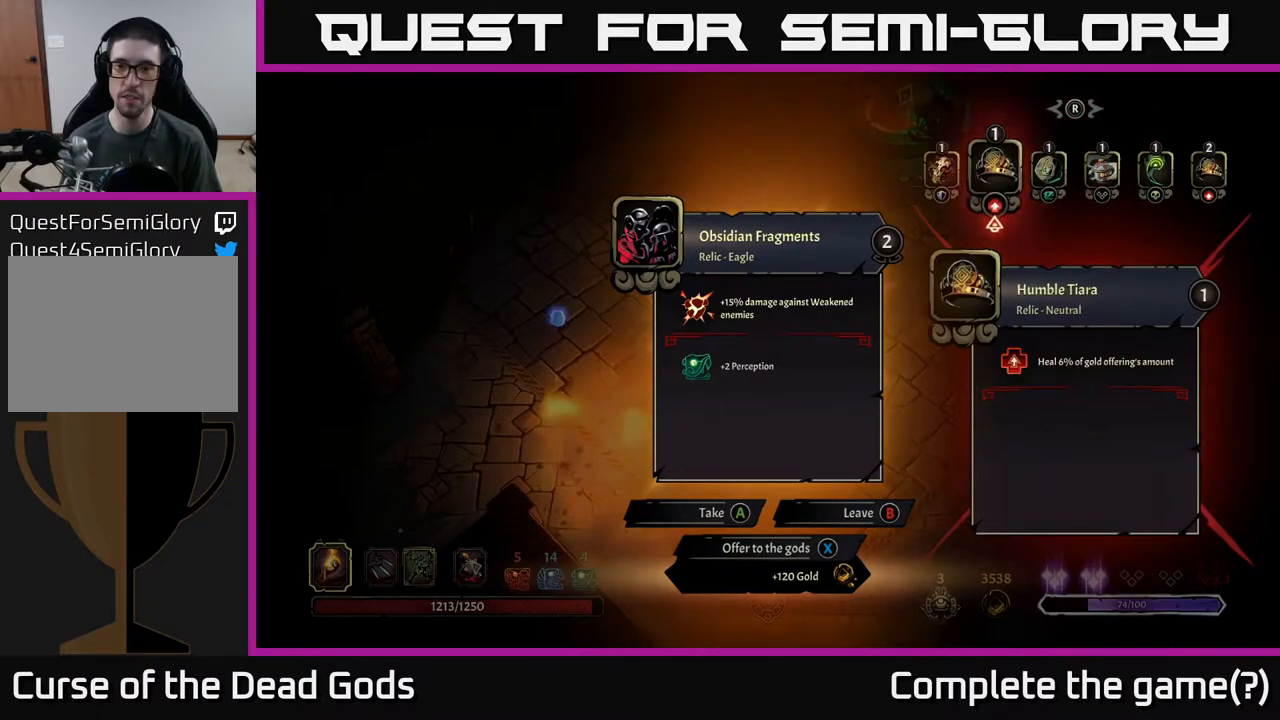
{"buttons": ["DPAD_RIGHT"], "left_stick": "center", "right_stick": "center", "events": [[467, "DPAD_RIGHT", "down"]]}
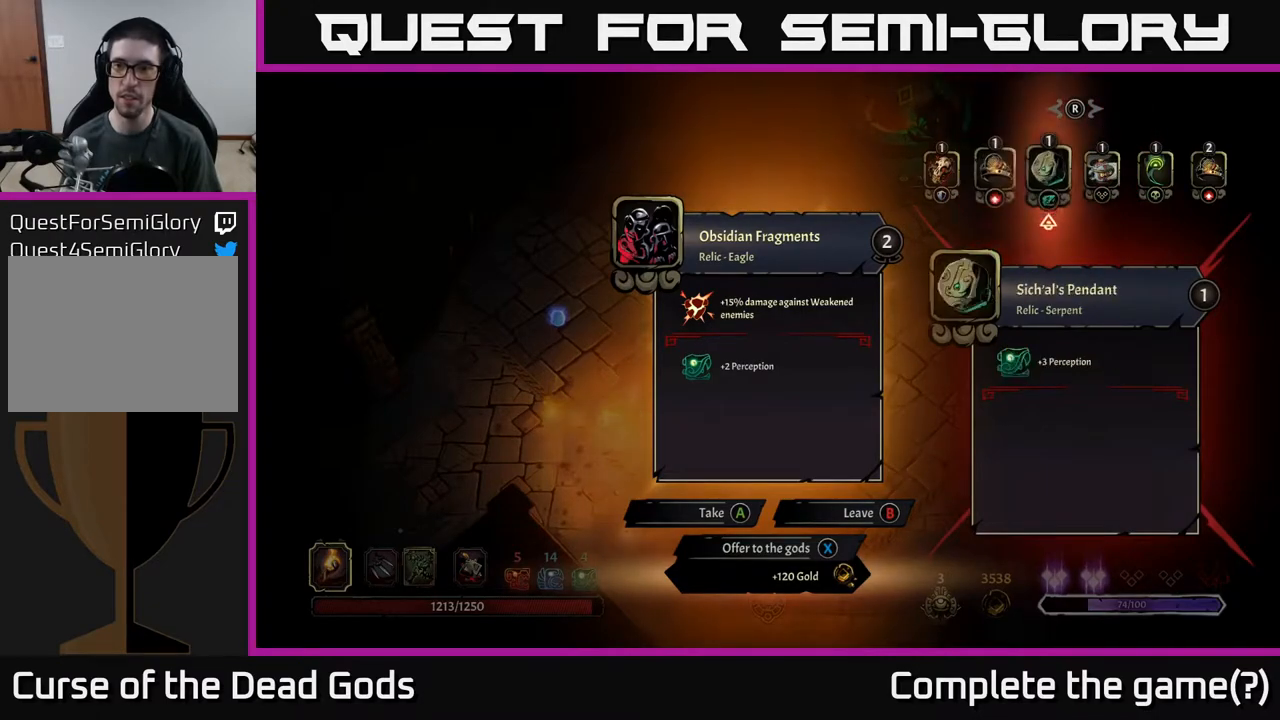
{"buttons": [], "left_stick": "center", "right_stick": "center", "events": [[33, "DPAD_RIGHT", "up"], [117, "DPAD_RIGHT", "down"], [200, "DPAD_RIGHT", "up"], [283, "DPAD_RIGHT", "down"], [333, "DPAD_RIGHT", "up"], [433, "DPAD_RIGHT", "down"], [500, "DPAD_RIGHT", "up"]]}
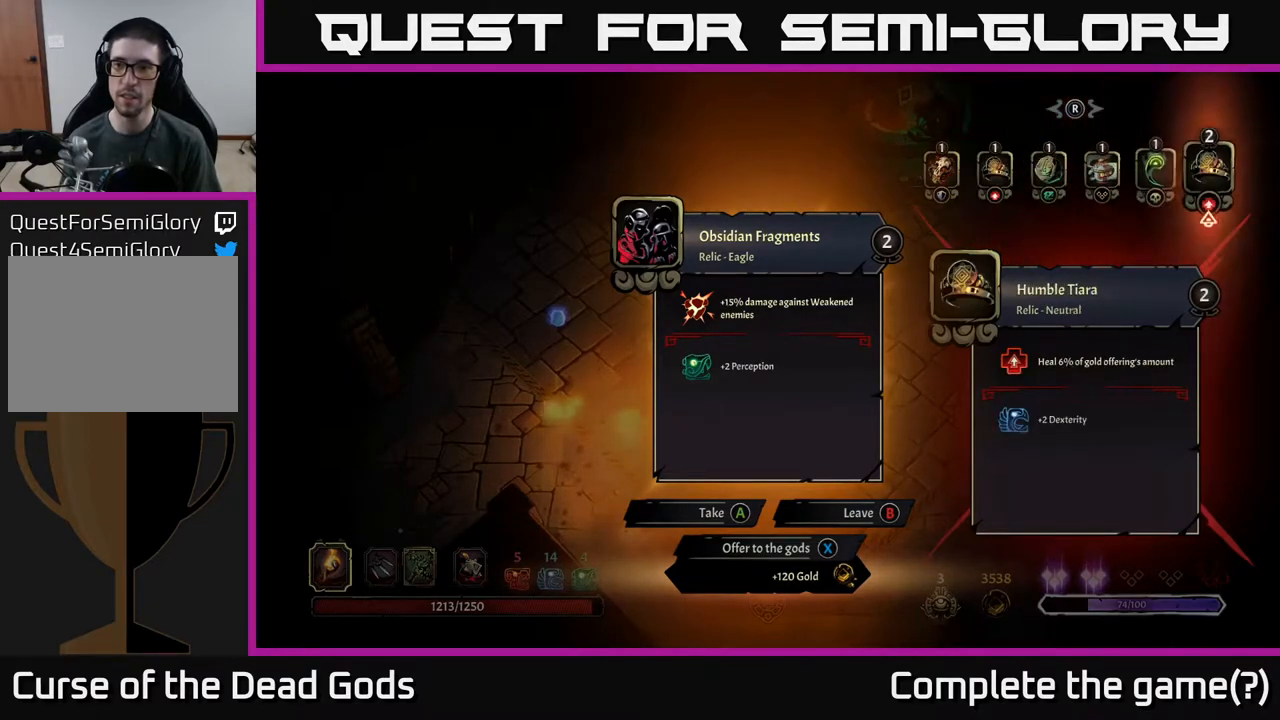
{"buttons": [], "left_stick": "center", "right_stick": "center", "events": []}
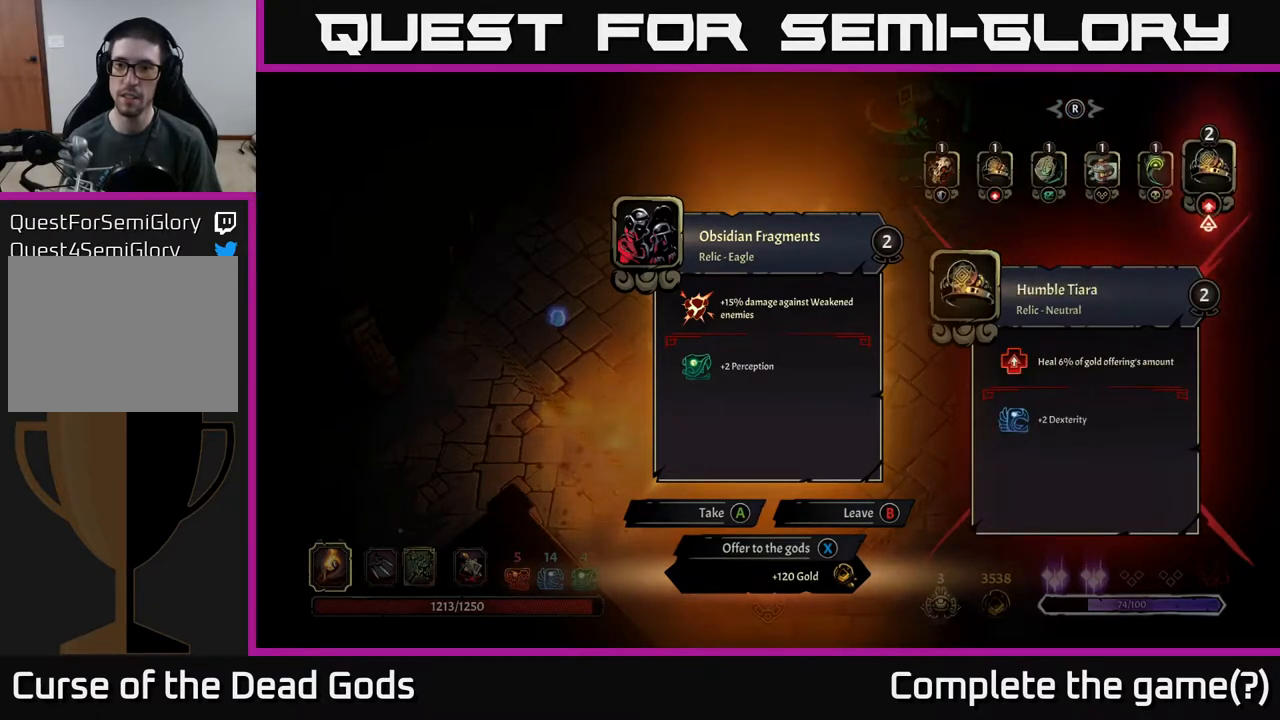
{"buttons": ["DPAD_LEFT"], "left_stick": "center", "right_stick": "center", "events": [[317, "DPAD_LEFT", "down"], [383, "DPAD_LEFT", "up"], [467, "DPAD_LEFT", "down"]]}
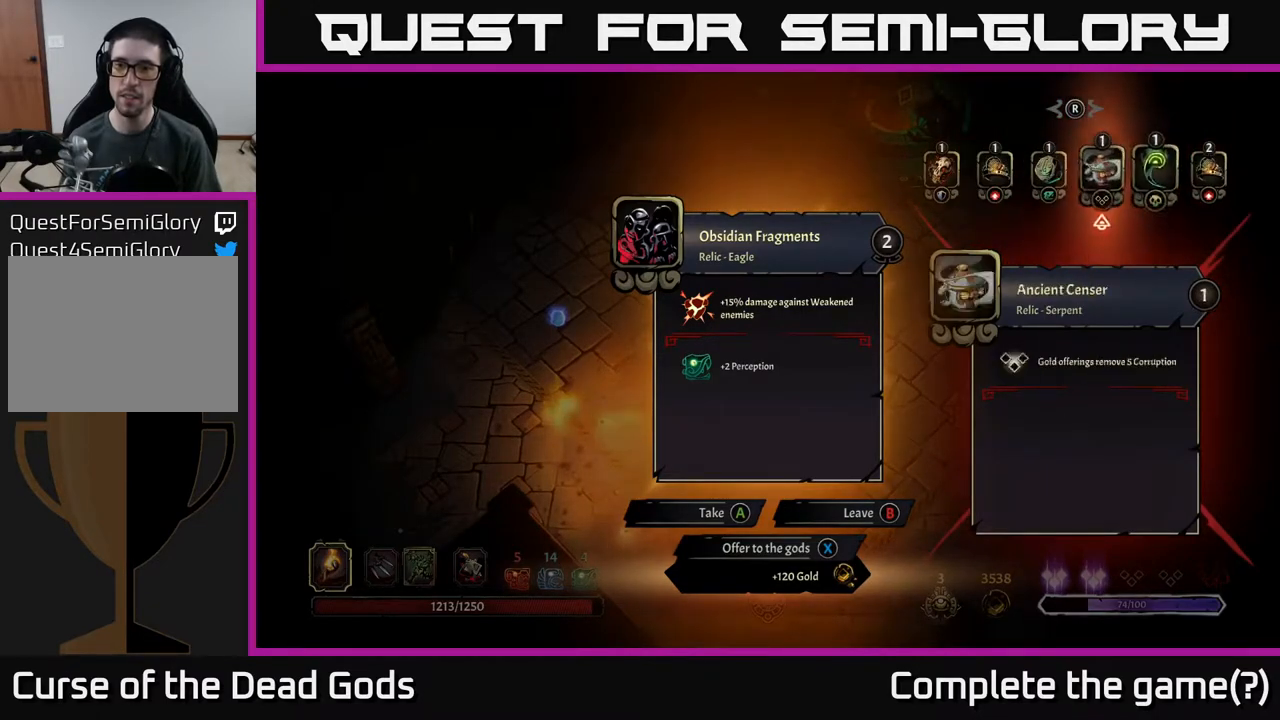
{"buttons": [], "left_stick": "center", "right_stick": "center", "events": [[17, "DPAD_LEFT", "up"], [83, "DPAD_LEFT", "down"], [150, "DPAD_LEFT", "up"], [233, "DPAD_LEFT", "down"], [300, "DPAD_LEFT", "up"], [383, "DPAD_LEFT", "down"], [467, "DPAD_LEFT", "up"]]}
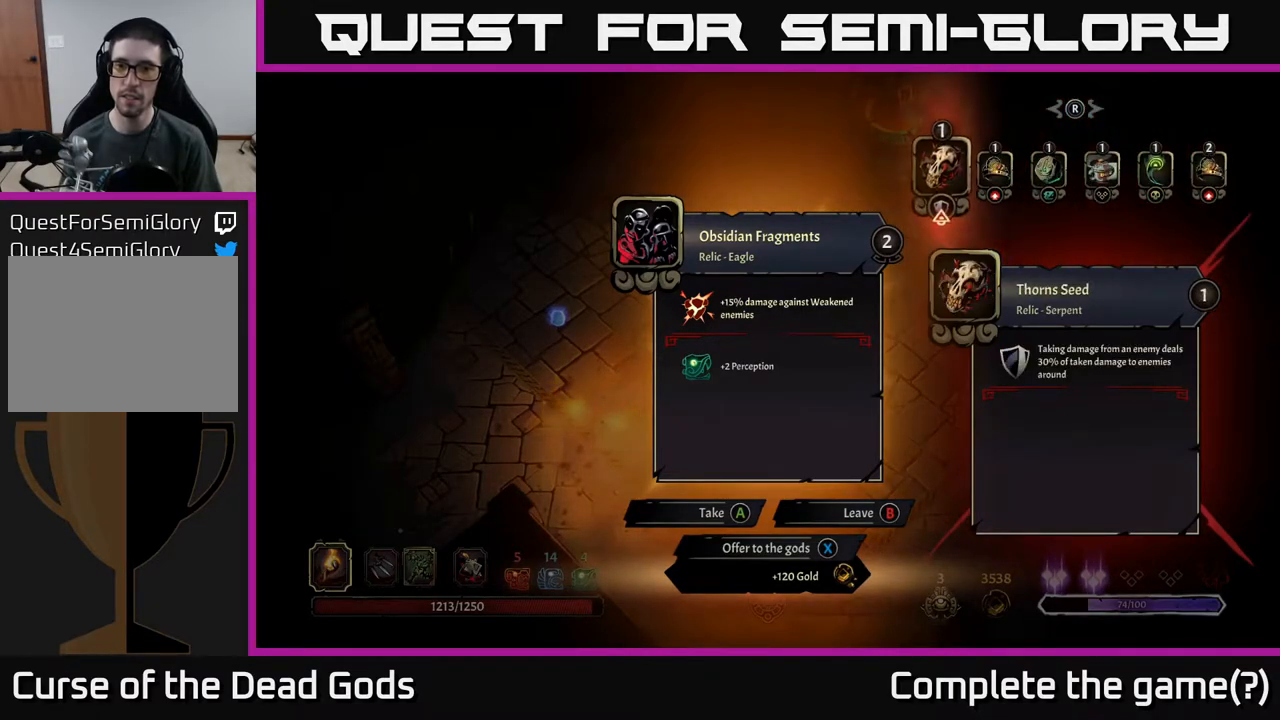
{"buttons": ["A"], "left_stick": "center", "right_stick": "center", "events": [[500, "A", "down"]]}
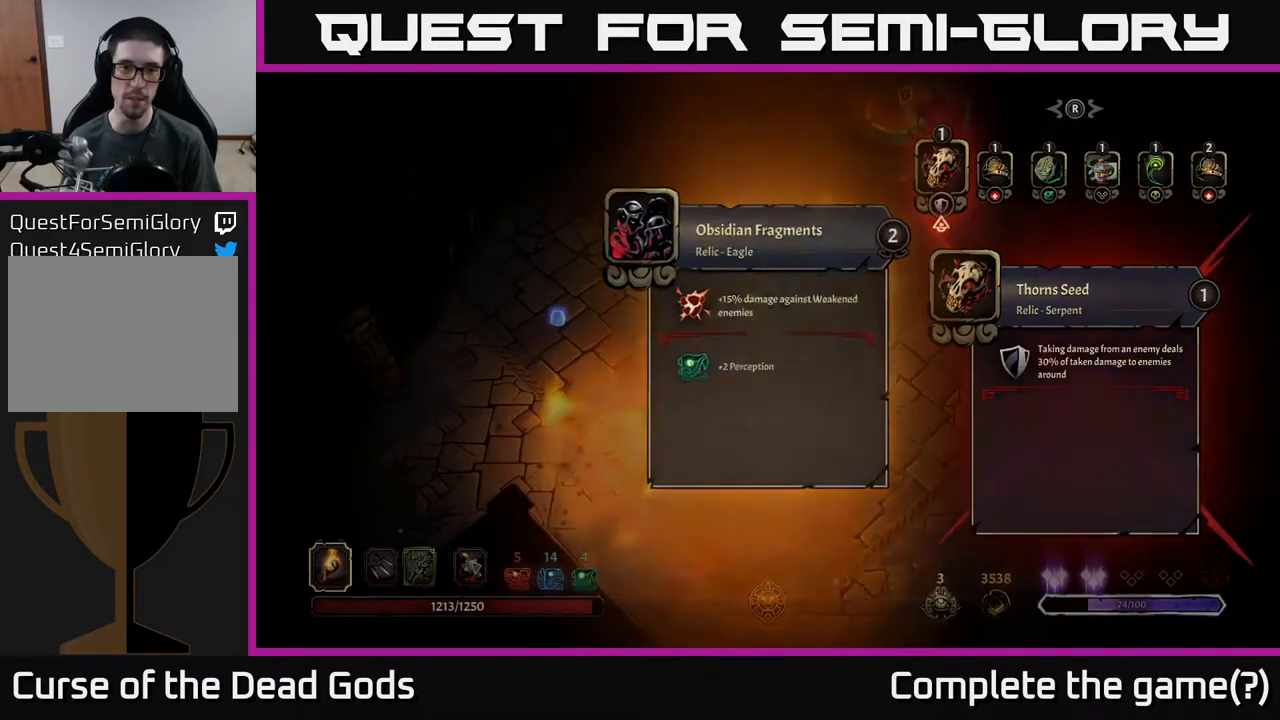
{"buttons": [], "left_stick": "left", "right_stick": "center", "events": [[50, "A", "up"], [233, "left_stick", "left"]]}
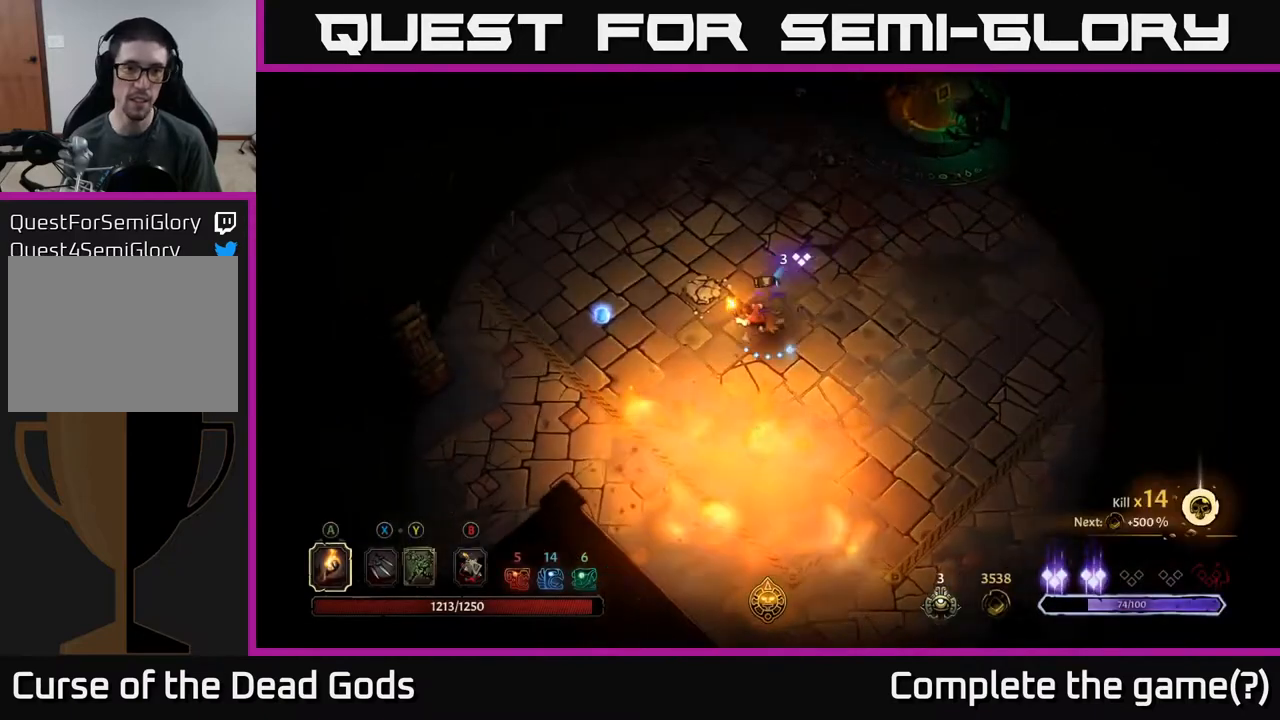
{"buttons": [], "left_stick": "left", "right_stick": "center", "events": []}
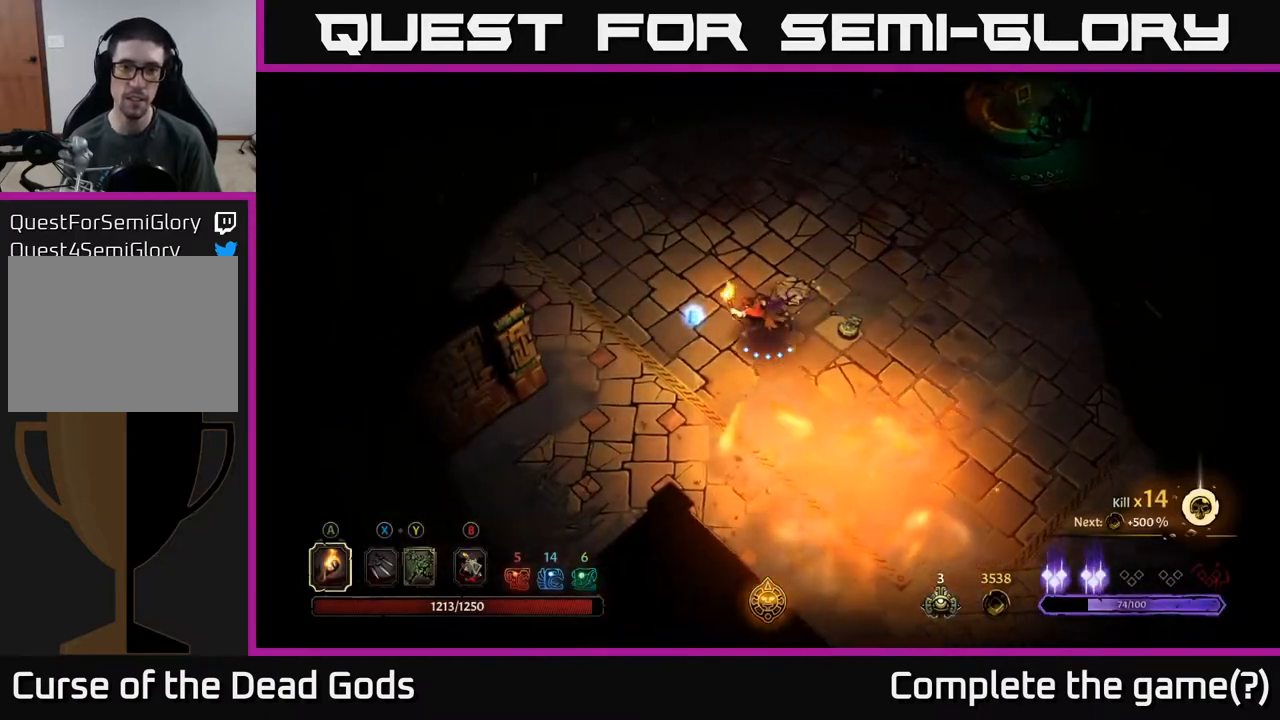
{"buttons": [], "left_stick": "up-right", "right_stick": "center", "events": [[367, "left_stick", "up"], [483, "left_stick", "up-right"]]}
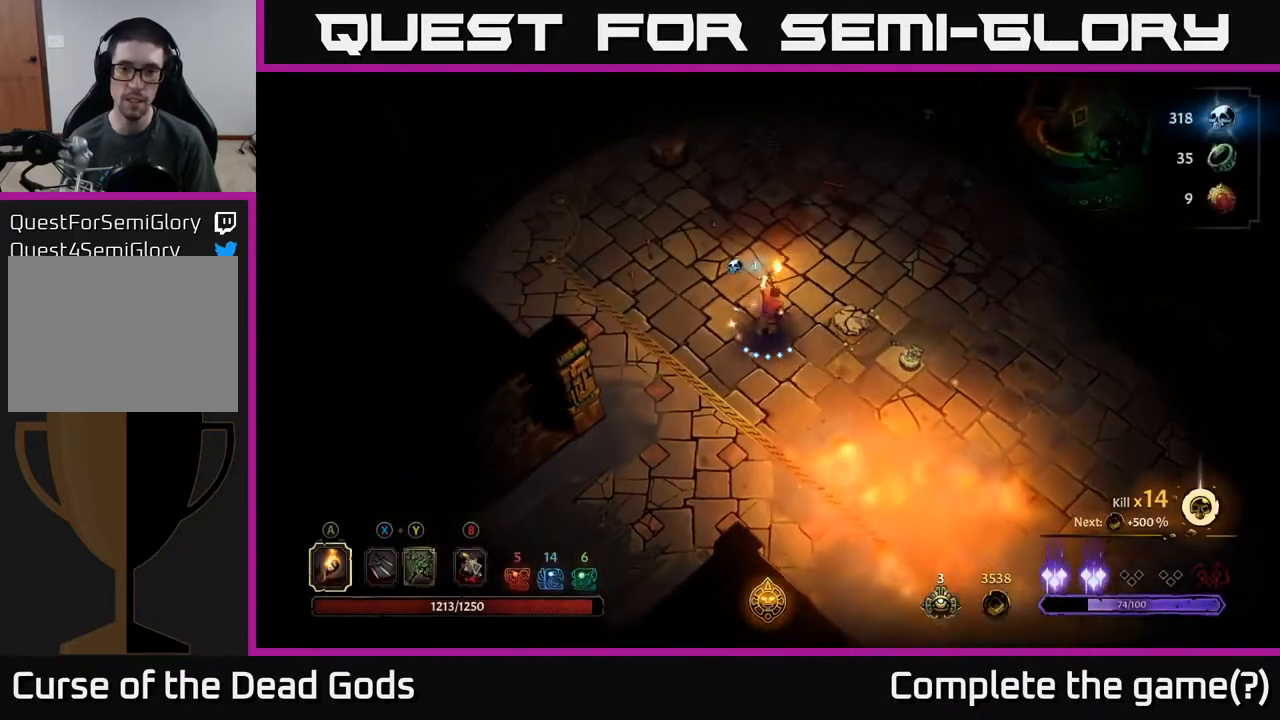
{"buttons": [], "left_stick": "up", "right_stick": "center", "events": [[367, "left_stick", "up"]]}
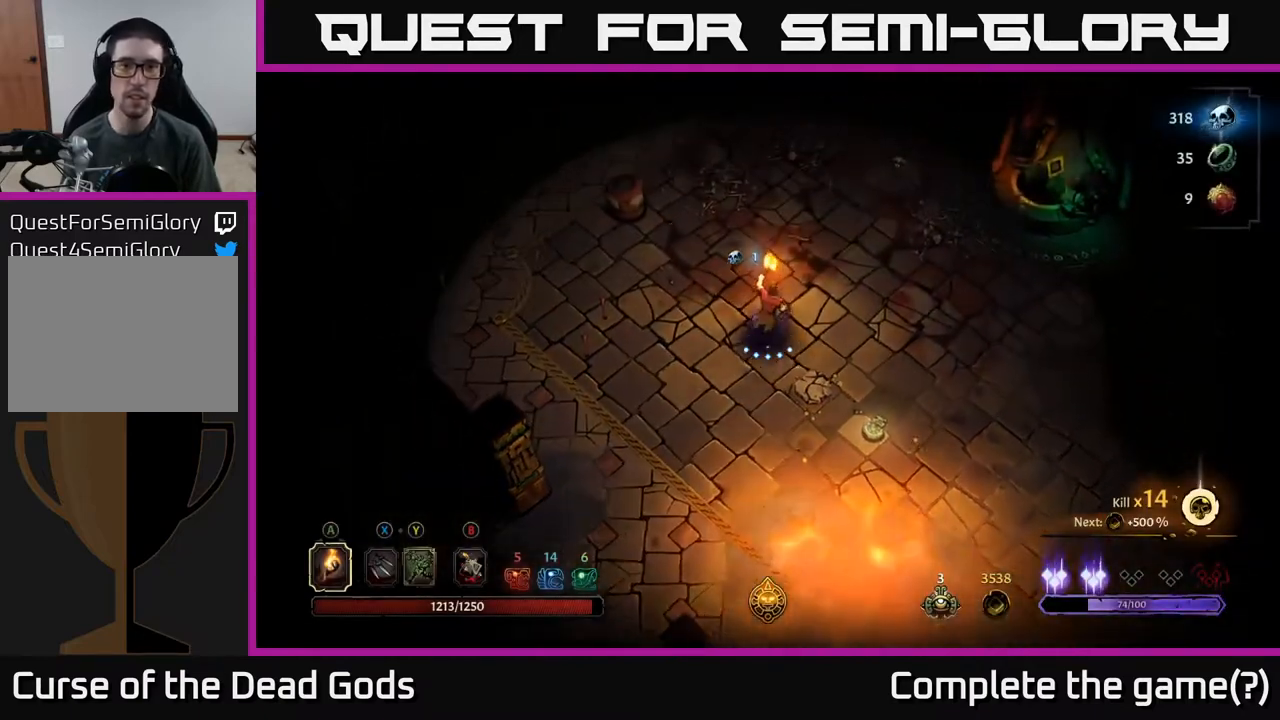
{"buttons": [], "left_stick": "up-right", "right_stick": "center", "events": [[133, "left_stick", "up-right"]]}
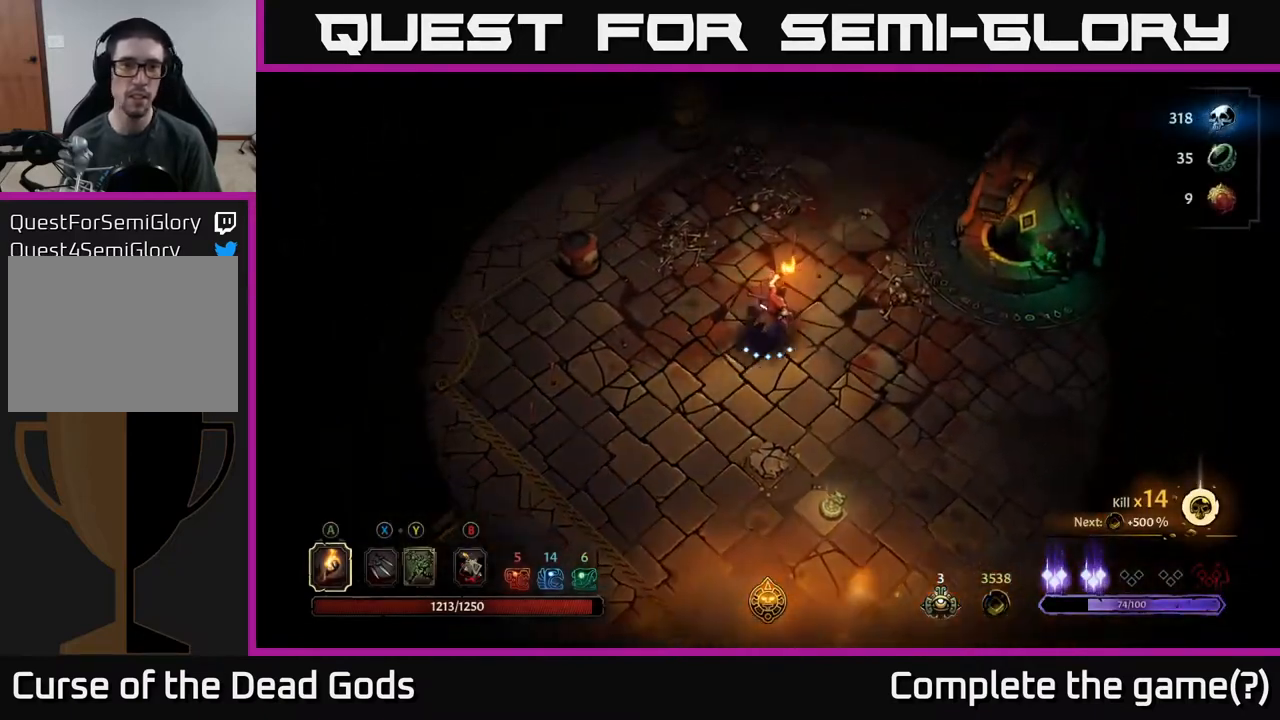
{"buttons": [], "left_stick": "right", "right_stick": "center", "events": [[300, "left_stick", "right"]]}